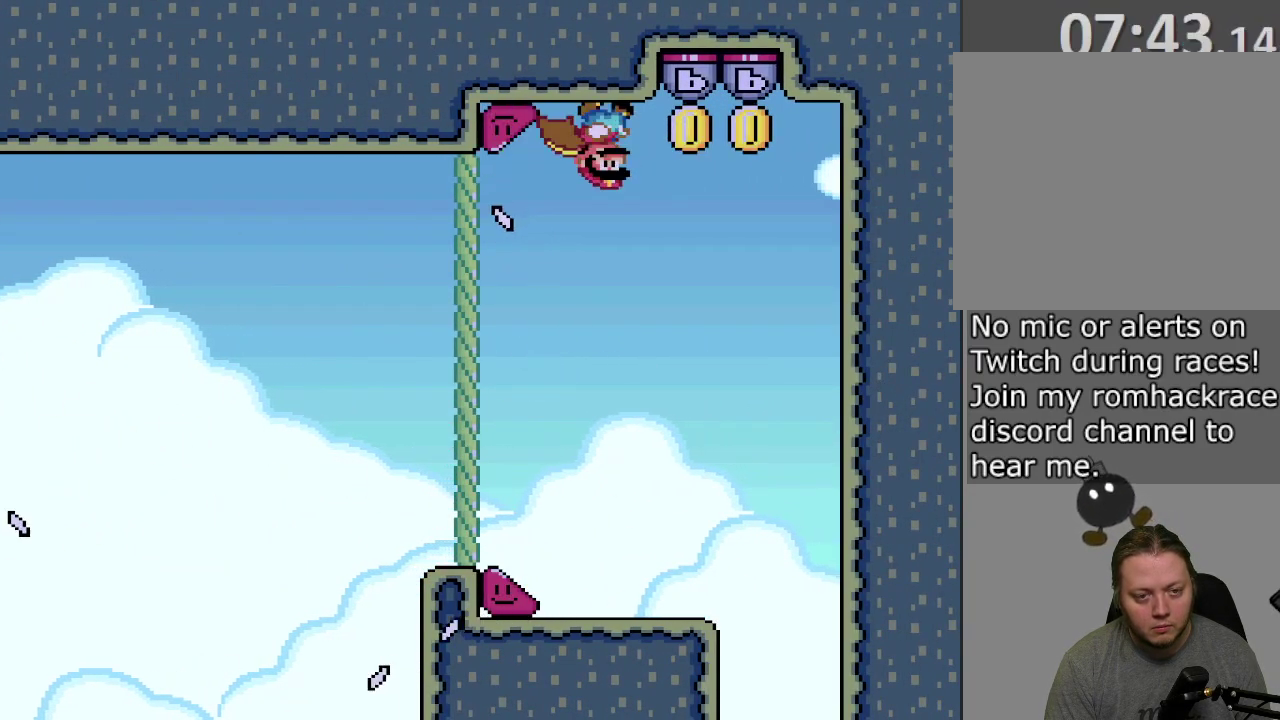
Gameplay with a controller (PlayStation layout); each line is a JSON object with the inputs held at the frame after it (dt_ms = milliseconds from this image to that frame). "events" lists button and stick changes between this image and that frame as [ms after this image, input, new state], when the widget could be followed in between. Not read: L3 R3 left_stick right_stick.
{"dt_ms": 500, "buttons": ["SQUARE", "DPAD_LEFT"], "events": []}
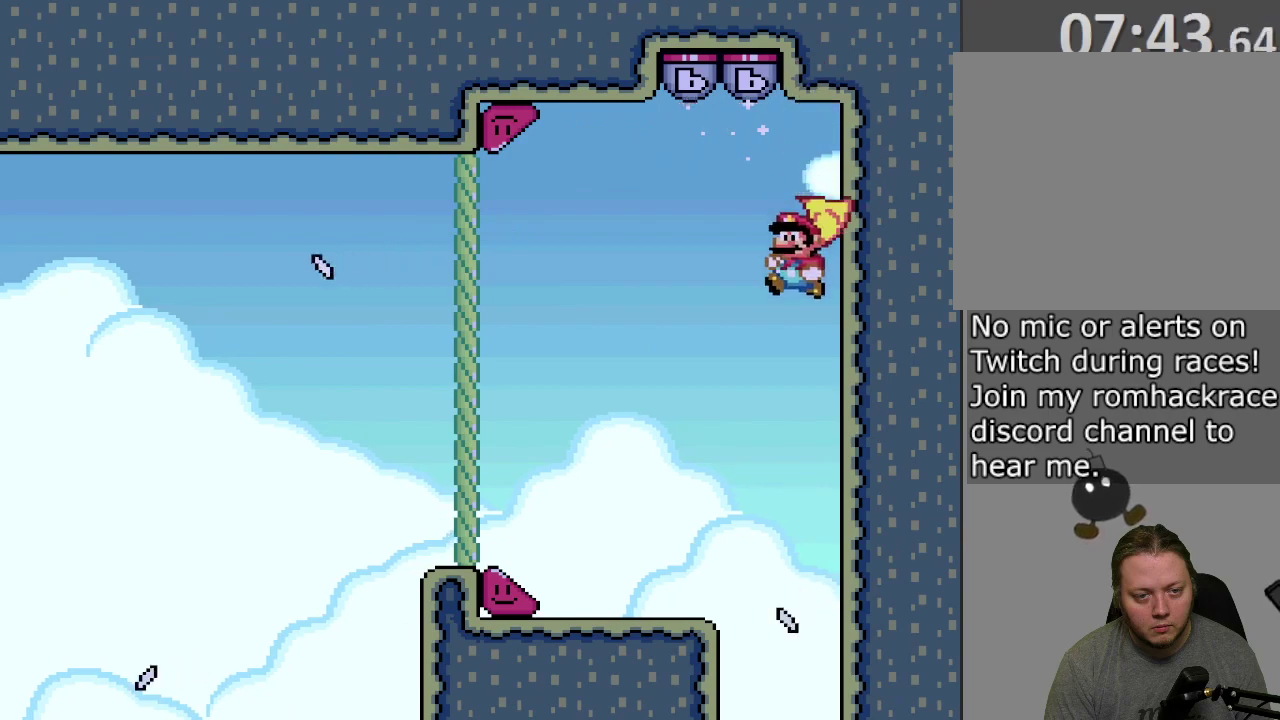
{"dt_ms": 600, "buttons": ["SQUARE", "DPAD_LEFT"], "events": []}
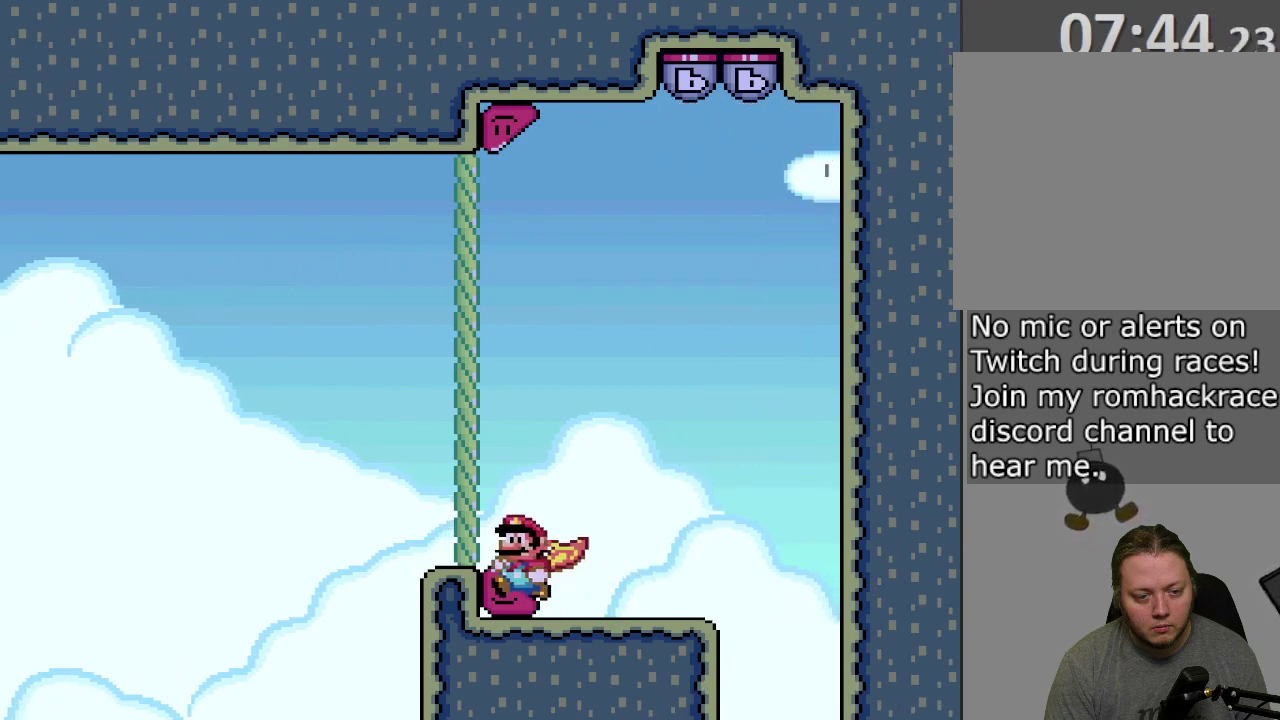
{"dt_ms": 400, "buttons": ["SQUARE", "DPAD_LEFT"], "events": []}
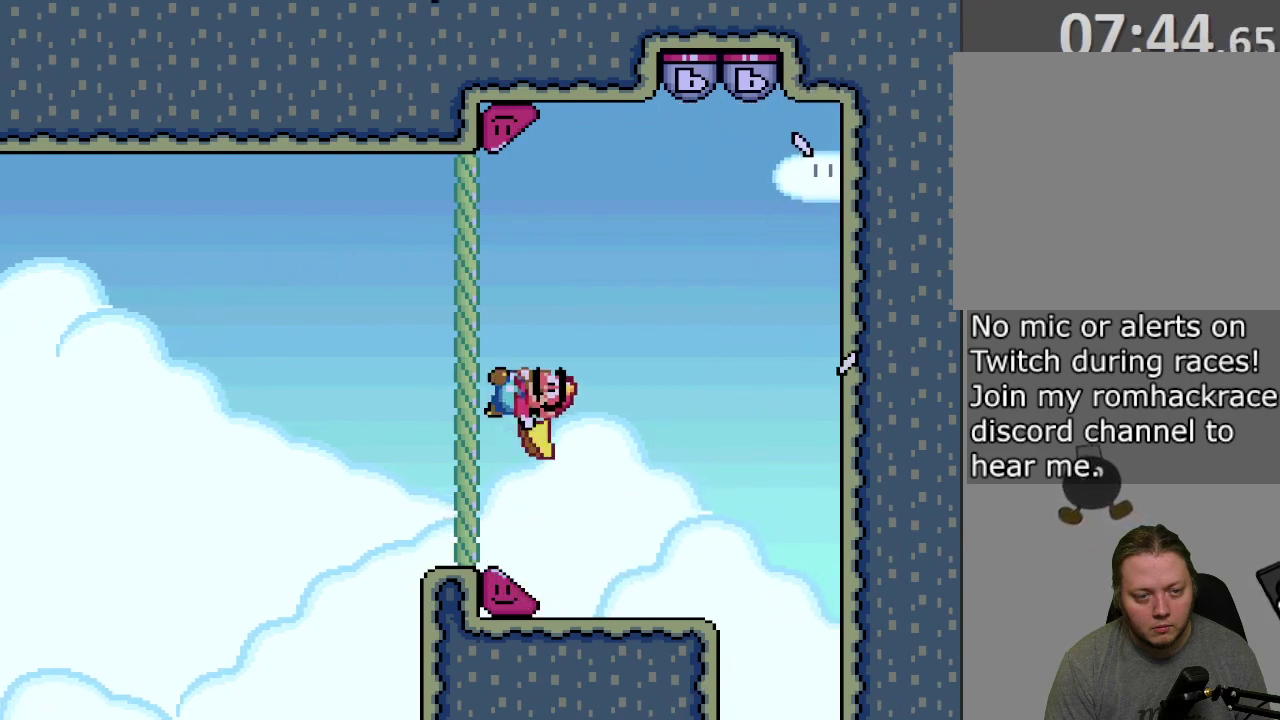
{"dt_ms": 600, "buttons": ["SQUARE", "DPAD_LEFT"], "events": []}
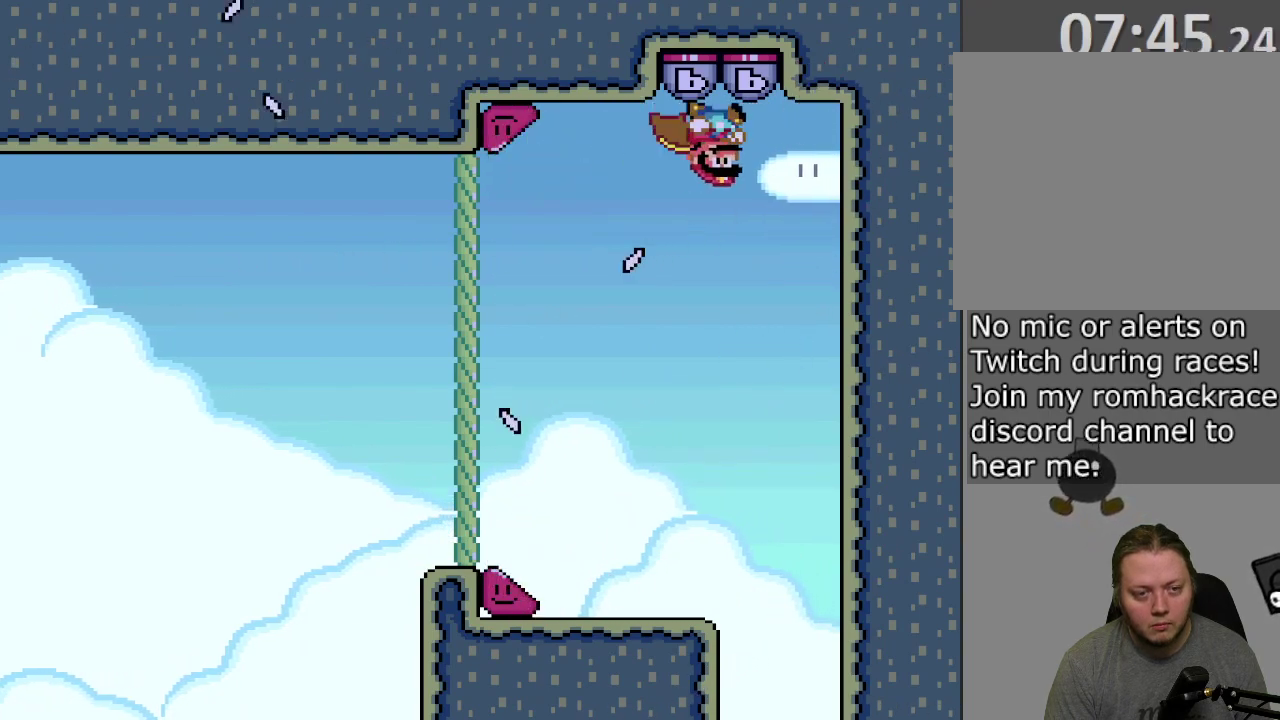
{"dt_ms": 400, "buttons": ["CROSS", "SQUARE", "DPAD_RIGHT"], "events": [[33, "CROSS", "down"], [350, "DPAD_LEFT", "up"], [383, "DPAD_RIGHT", "down"]]}
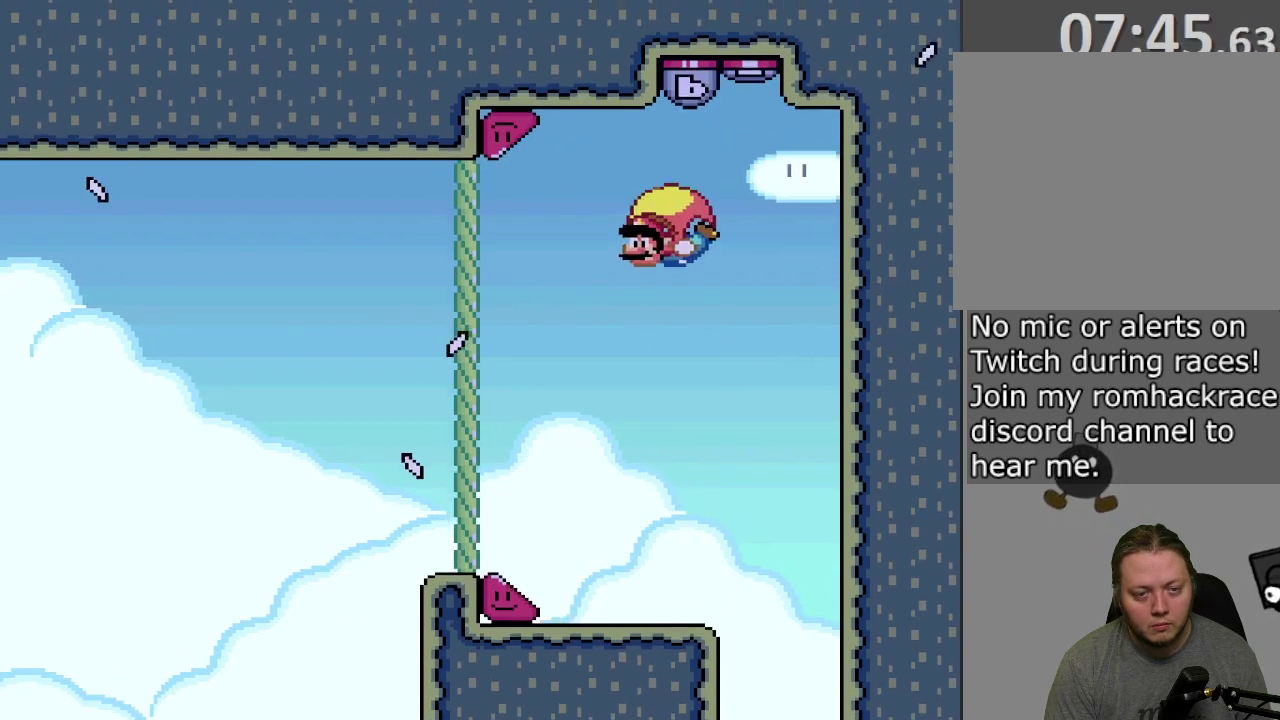
{"dt_ms": 600, "buttons": ["SQUARE", "DPAD_RIGHT"], "events": [[167, "CROSS", "up"]]}
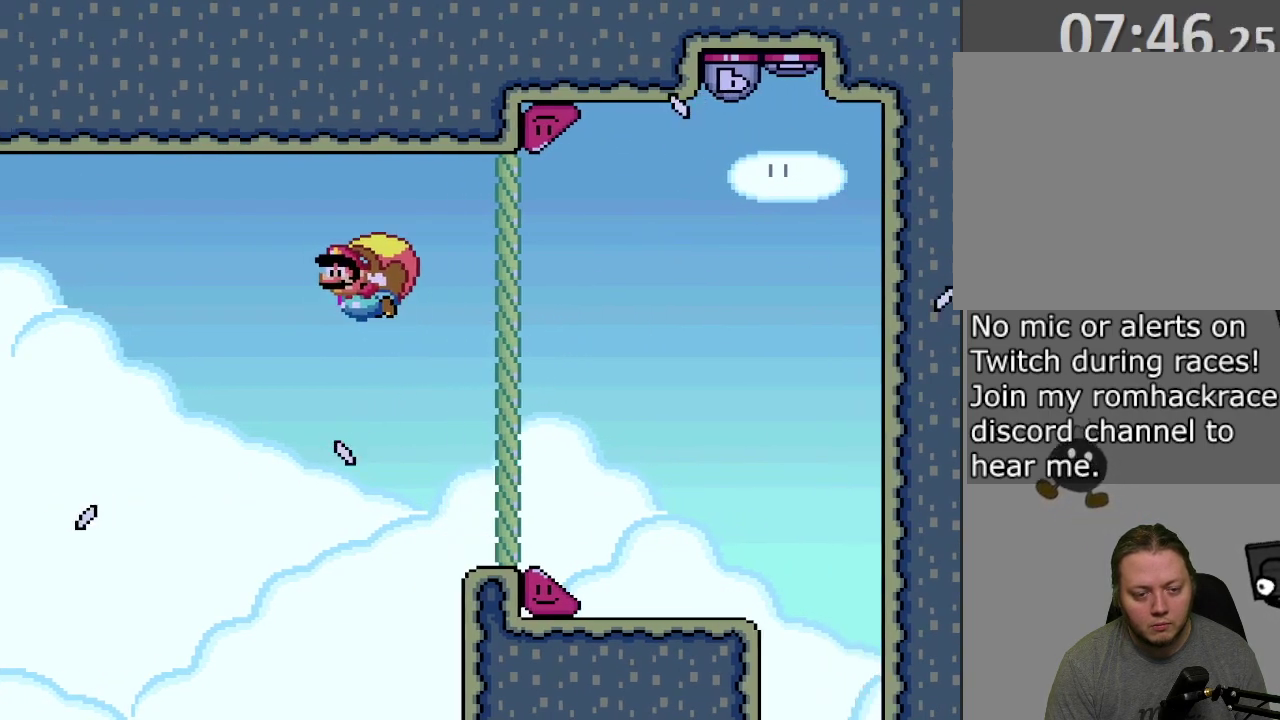
{"dt_ms": 400, "buttons": ["SQUARE"], "events": [[150, "DPAD_RIGHT", "up"], [183, "DPAD_LEFT", "down"], [350, "DPAD_LEFT", "up"]]}
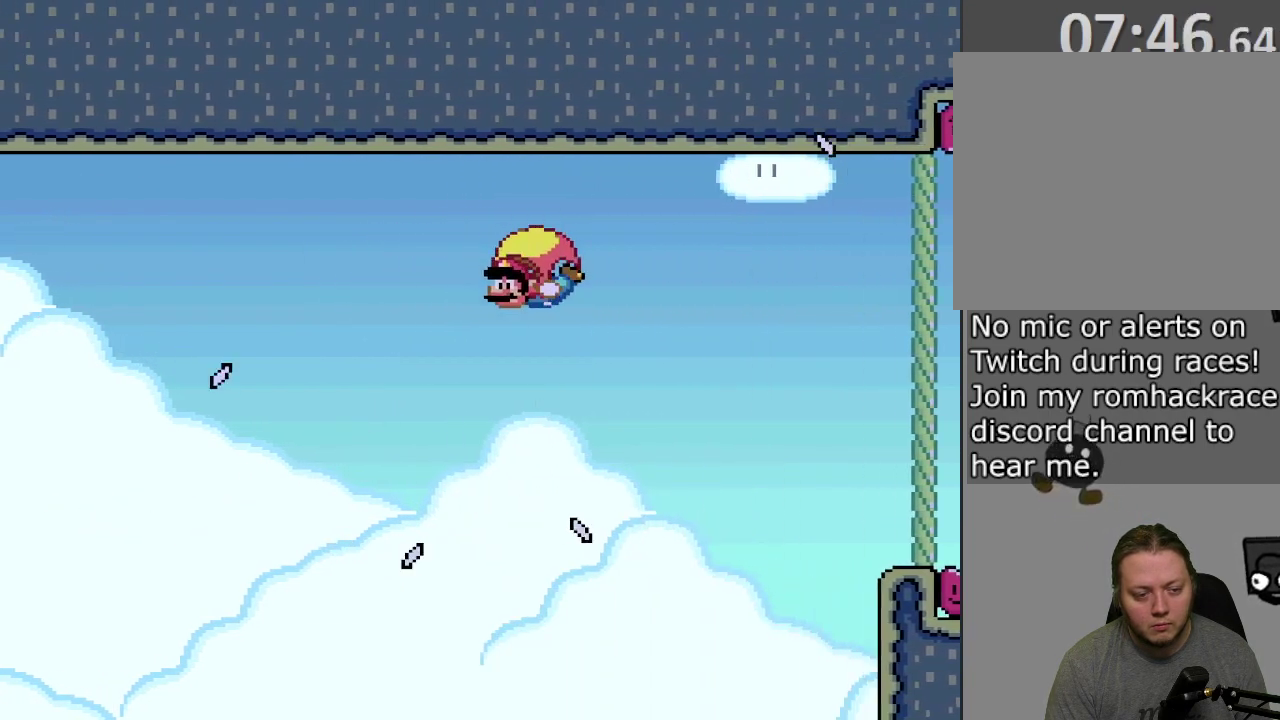
{"dt_ms": 500, "buttons": ["SQUARE", "DPAD_RIGHT"], "events": [[133, "DPAD_RIGHT", "down"]]}
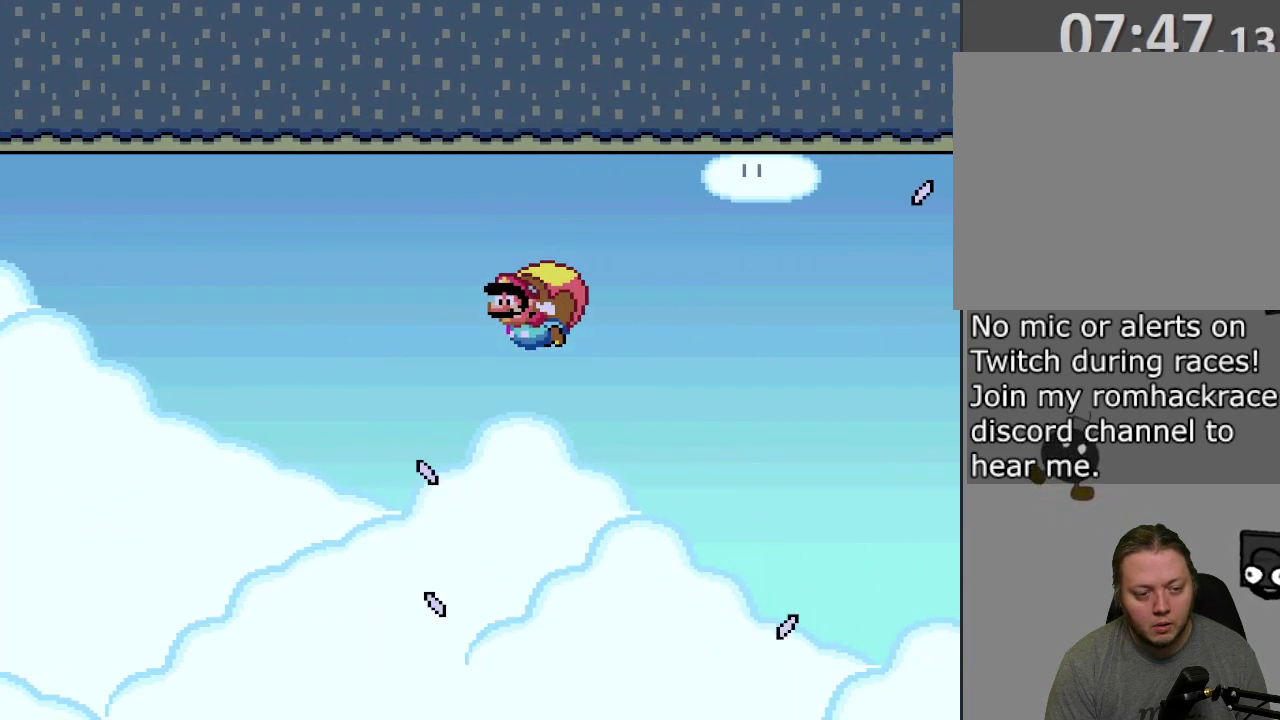
{"dt_ms": 500, "buttons": ["SQUARE"], "events": [[100, "DPAD_RIGHT", "up"]]}
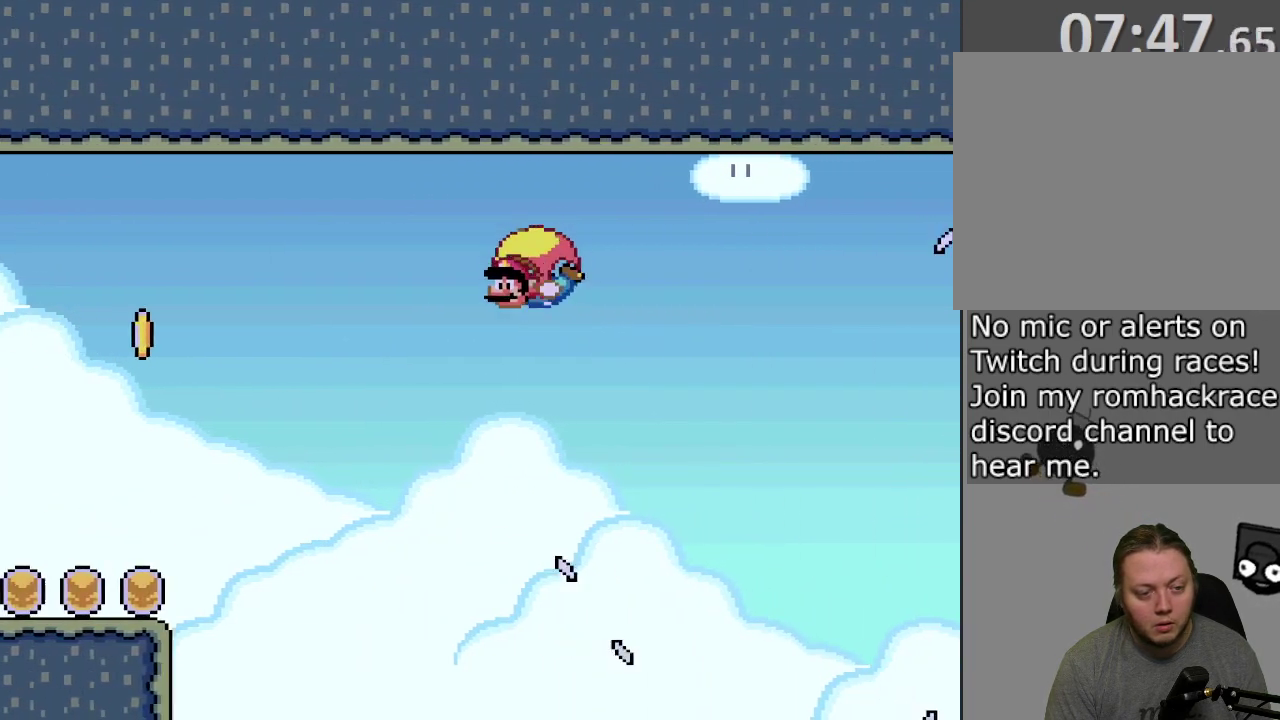
{"dt_ms": 300, "buttons": ["SQUARE", "DPAD_RIGHT"], "events": [[217, "DPAD_RIGHT", "down"]]}
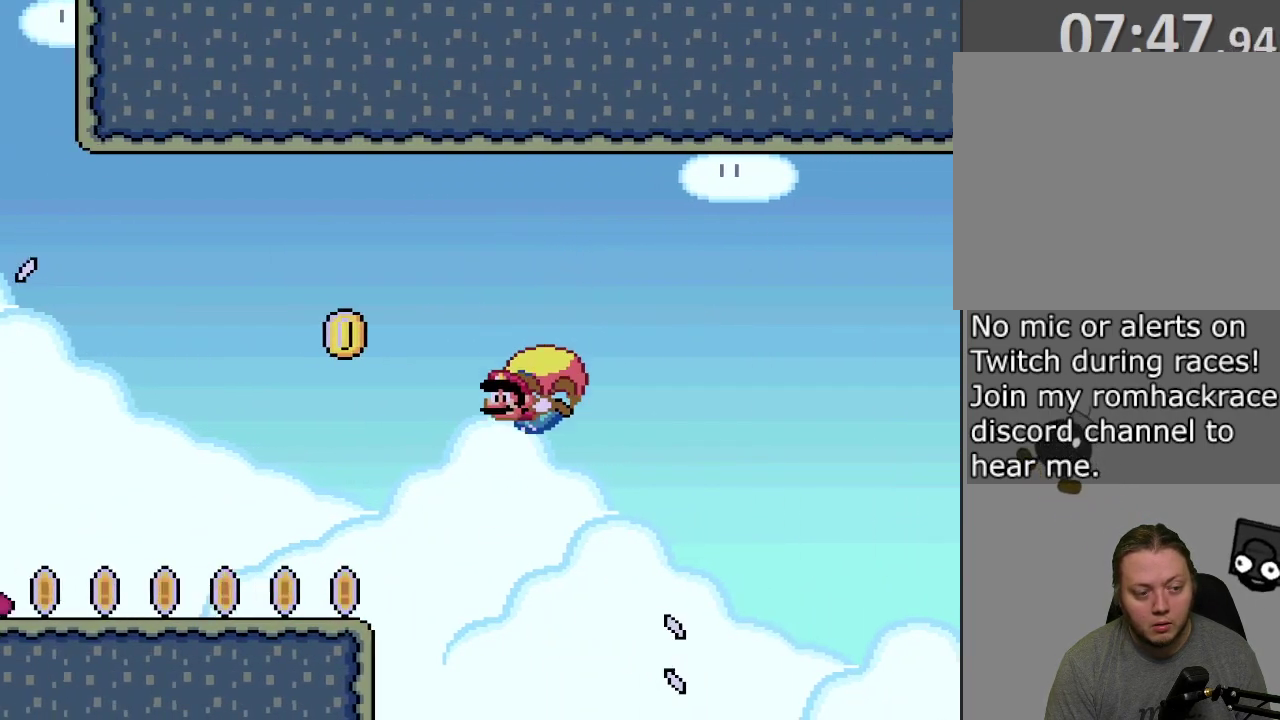
{"dt_ms": 700, "buttons": ["SQUARE", "DPAD_LEFT"], "events": [[300, "SQUARE", "up"], [633, "DPAD_RIGHT", "up"], [633, "SQUARE", "down"], [667, "DPAD_LEFT", "down"]]}
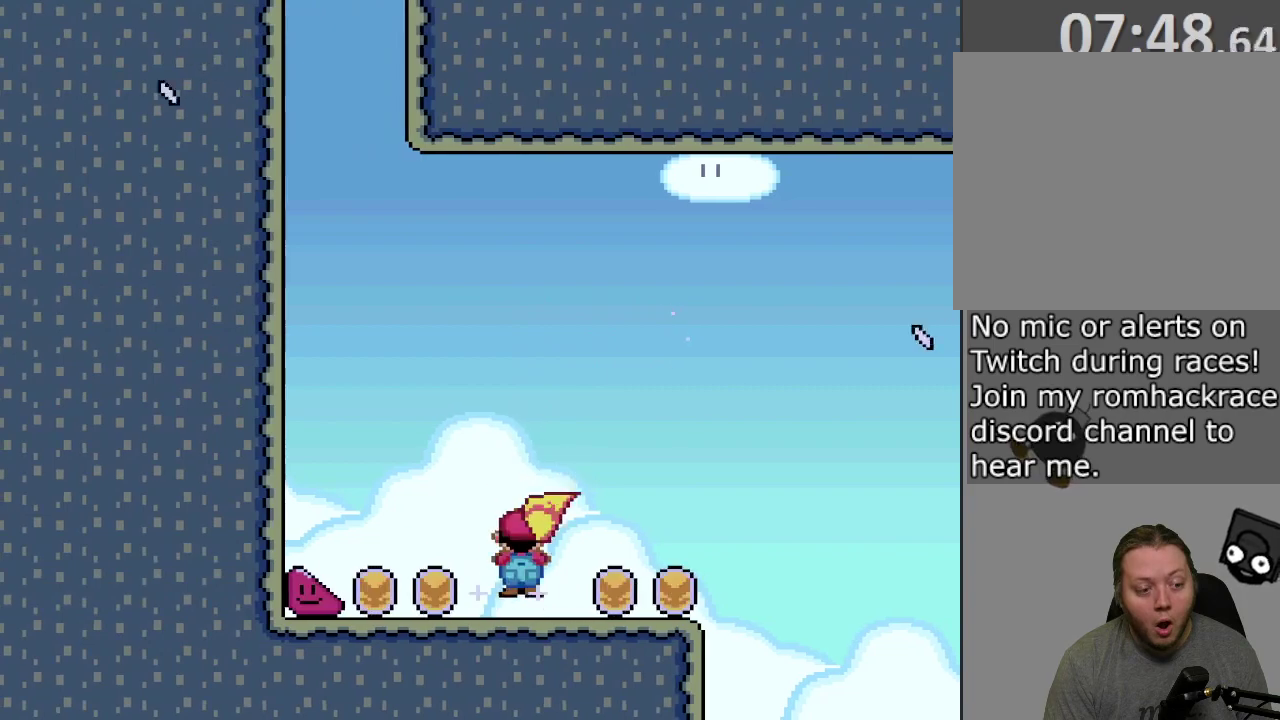
{"dt_ms": 500, "buttons": ["SQUARE", "DPAD_LEFT"], "events": []}
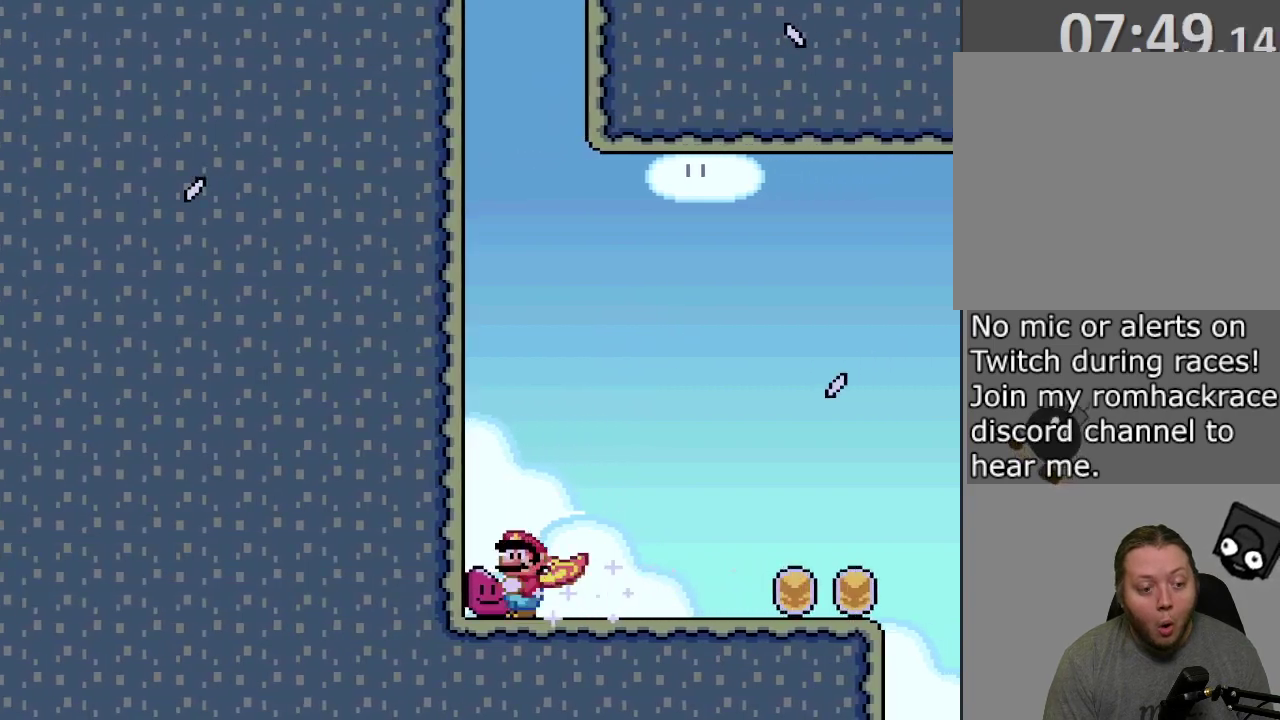
{"dt_ms": 500, "buttons": ["SQUARE", "DPAD_LEFT"], "events": []}
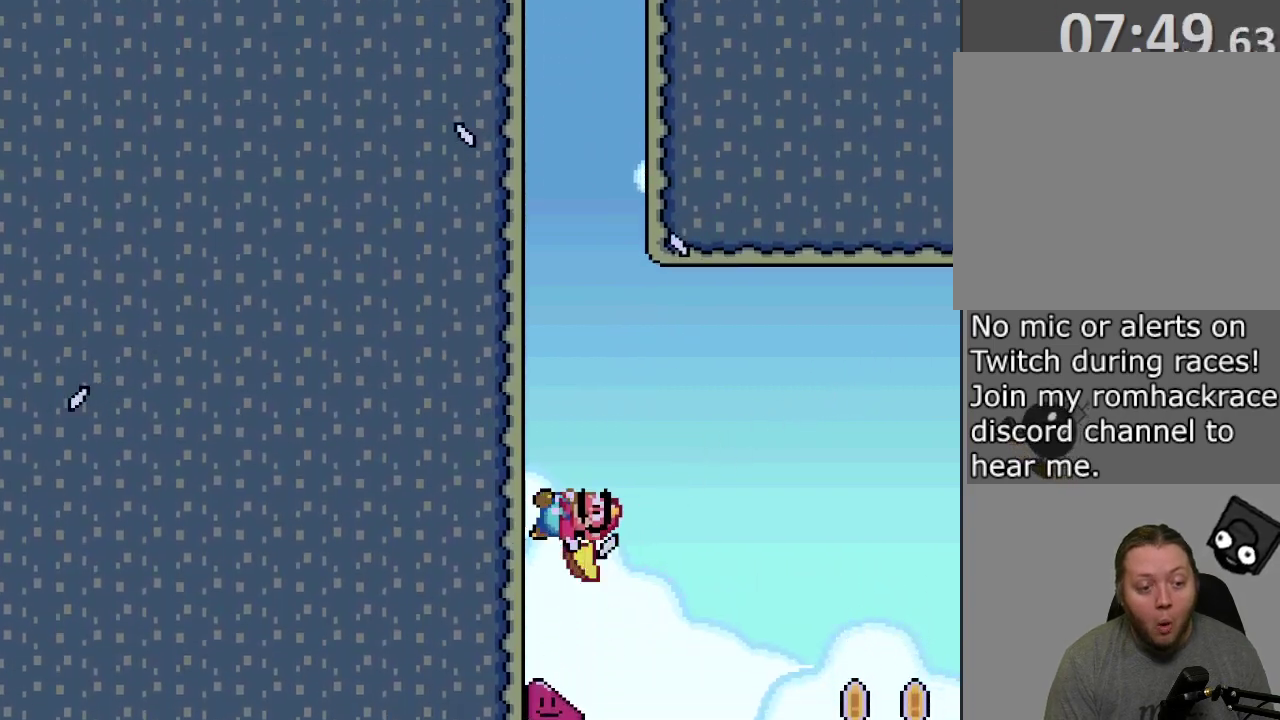
{"dt_ms": 500, "buttons": ["SQUARE", "DPAD_LEFT"], "events": []}
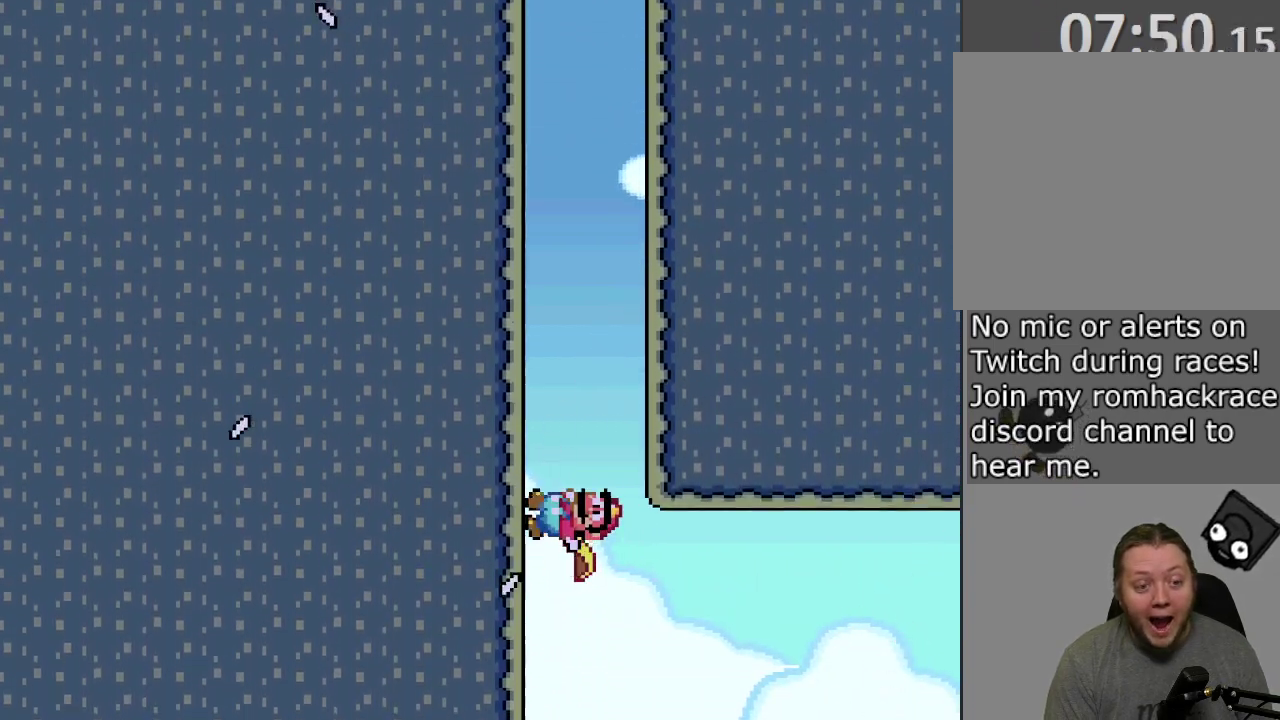
{"dt_ms": 700, "buttons": ["SQUARE", "DPAD_LEFT"], "events": []}
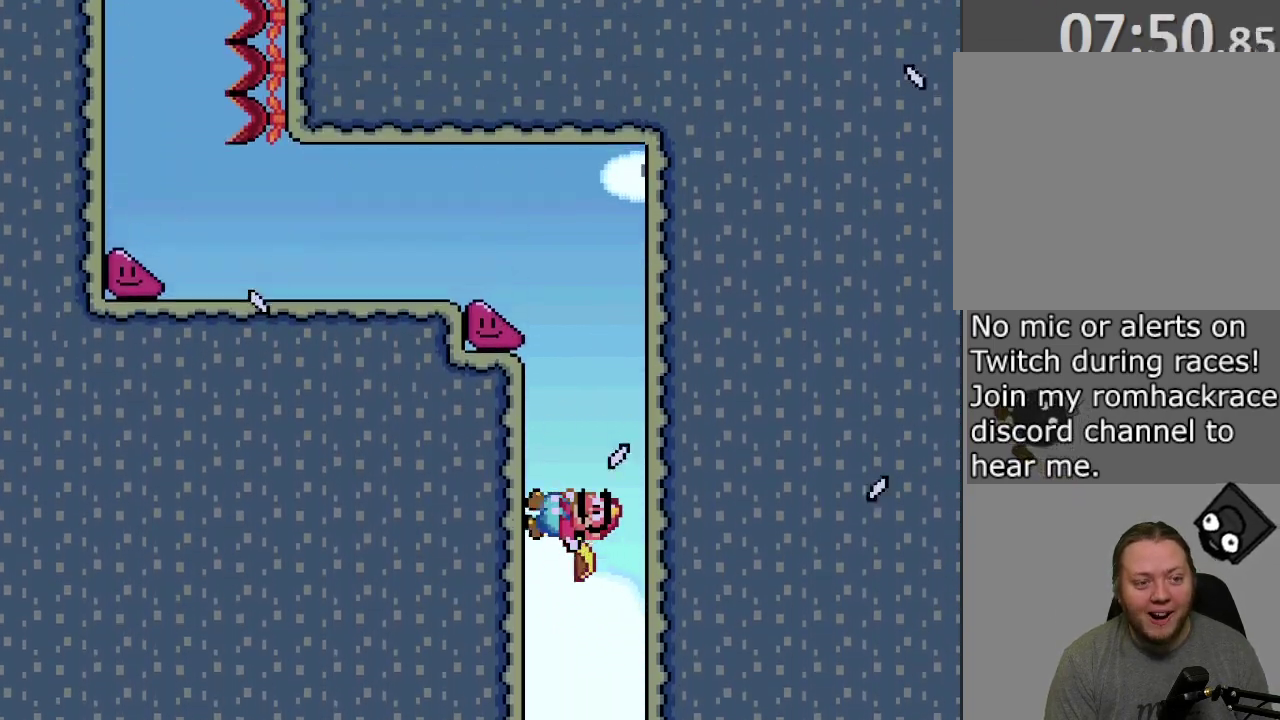
{"dt_ms": 300, "buttons": ["SQUARE", "DPAD_LEFT"], "events": []}
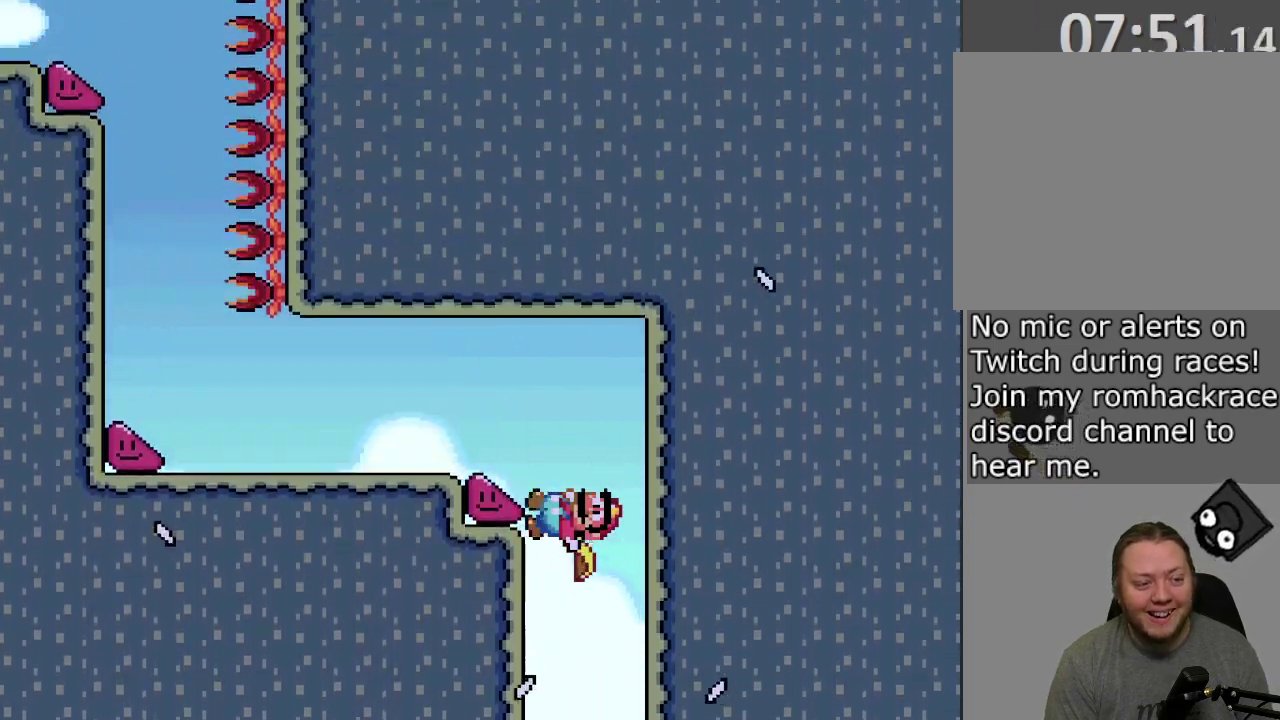
{"dt_ms": 500, "buttons": ["SQUARE", "DPAD_LEFT"], "events": []}
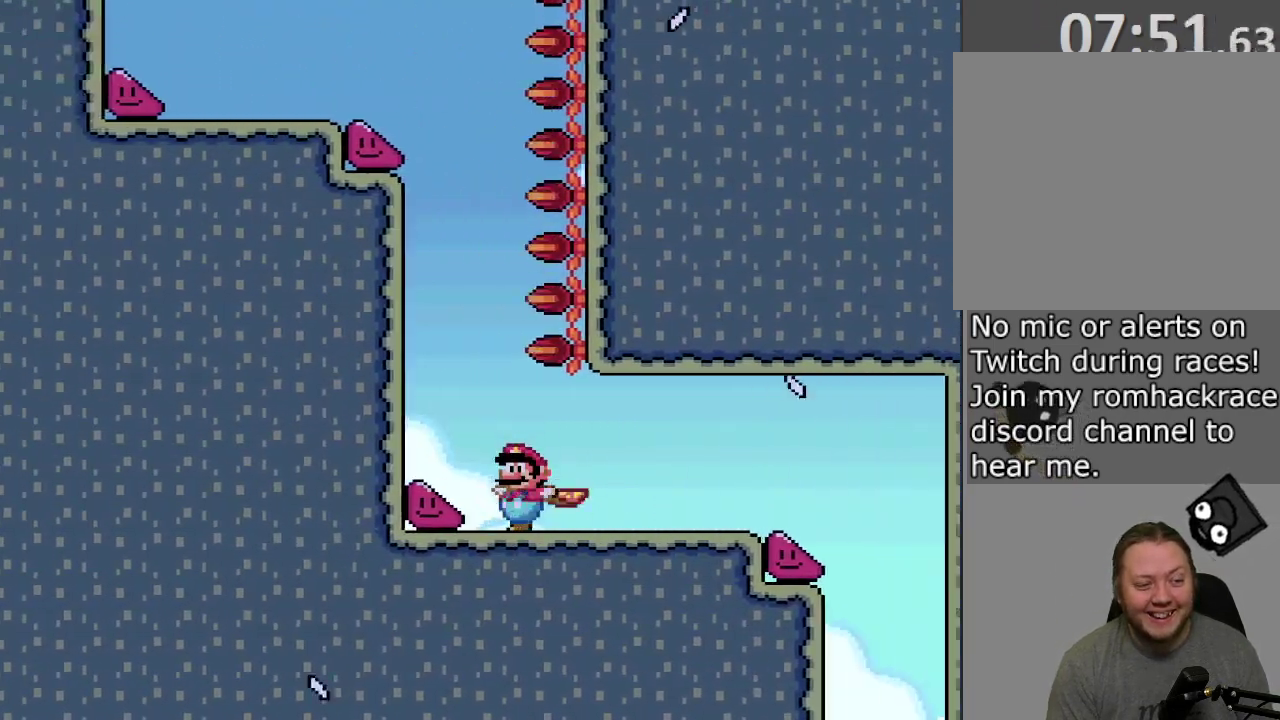
{"dt_ms": 500, "buttons": ["SQUARE", "DPAD_LEFT"], "events": []}
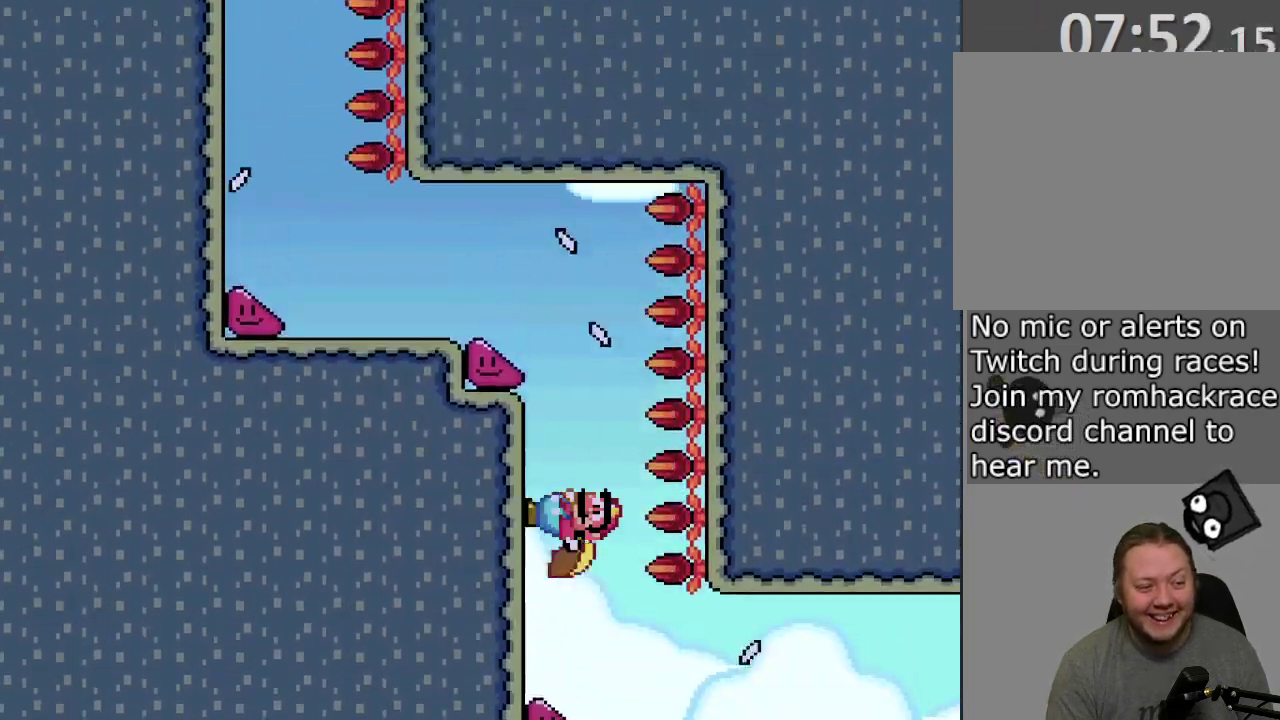
{"dt_ms": 500, "buttons": ["SQUARE", "DPAD_LEFT"], "events": []}
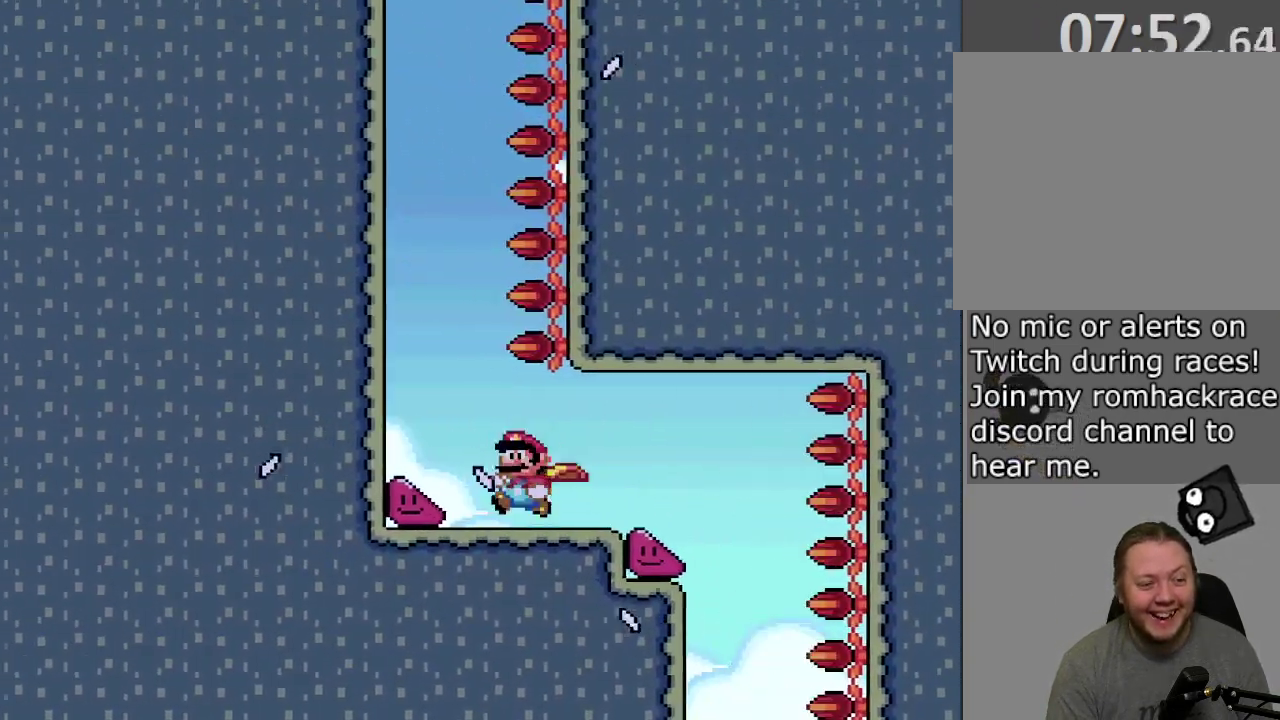
{"dt_ms": 500, "buttons": ["SQUARE", "DPAD_LEFT"], "events": []}
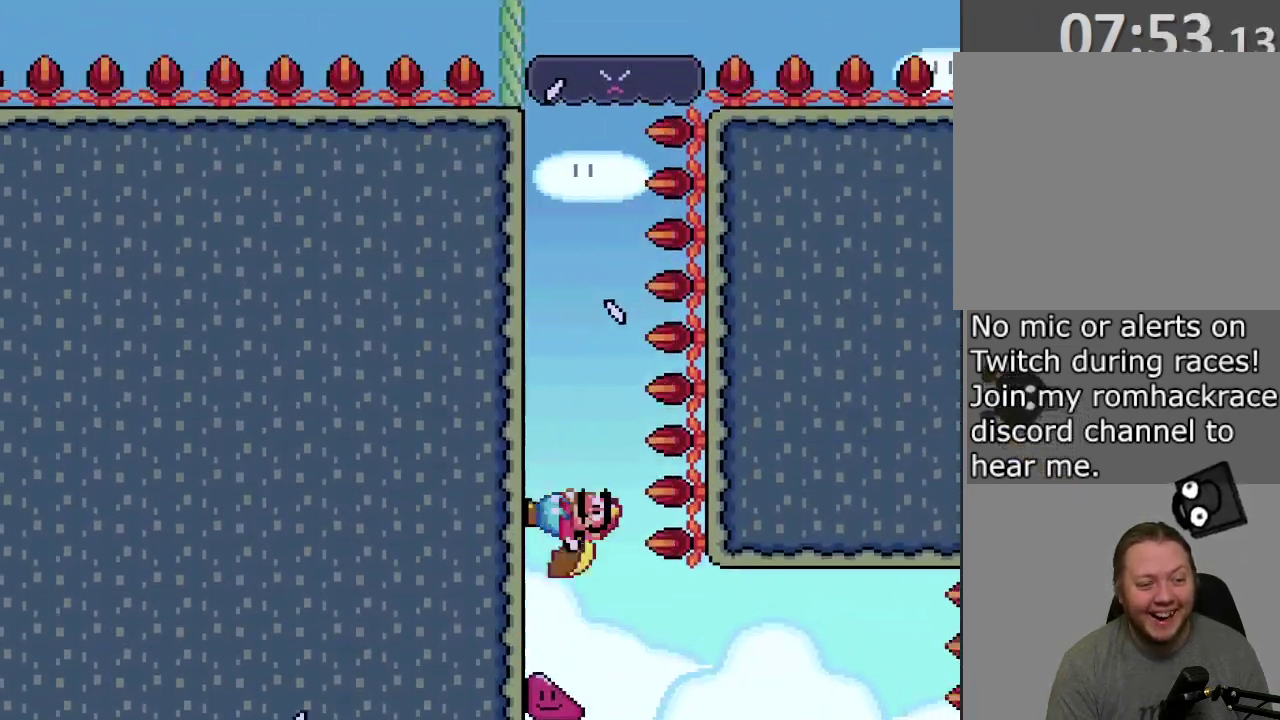
{"dt_ms": 500, "buttons": ["SQUARE", "DPAD_LEFT"], "events": []}
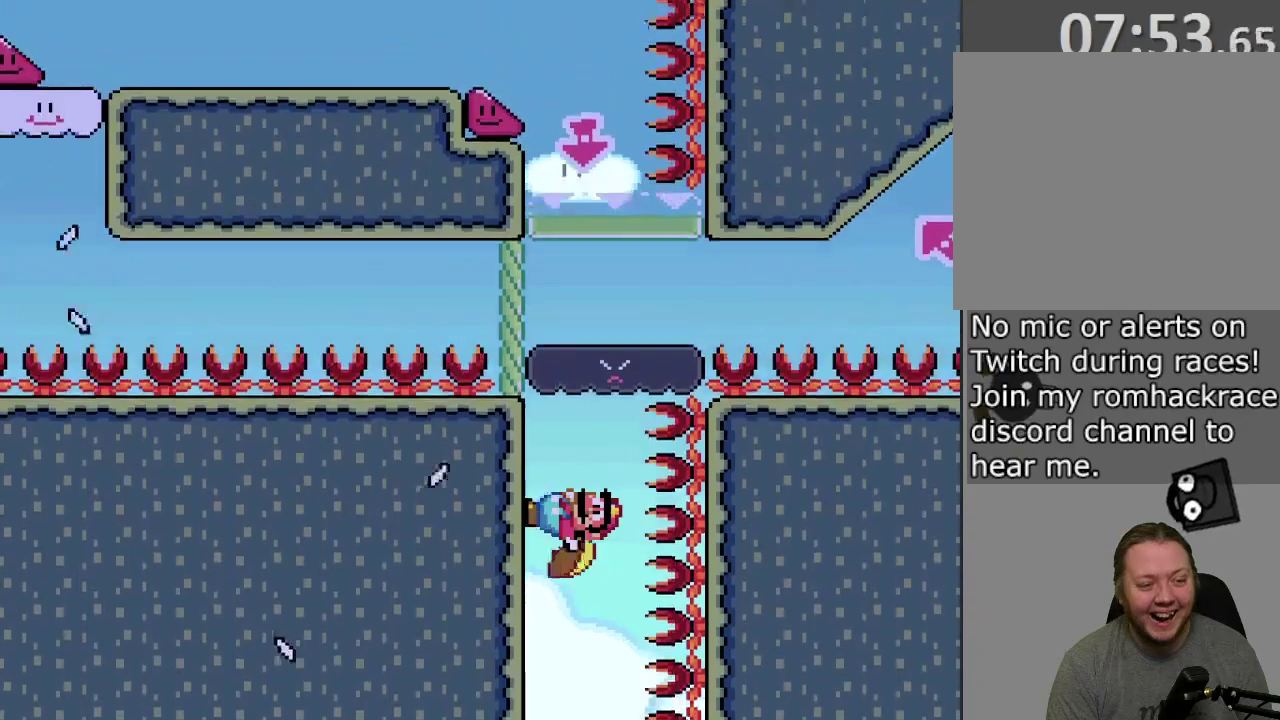
{"dt_ms": 500, "buttons": ["SQUARE", "DPAD_LEFT"], "events": []}
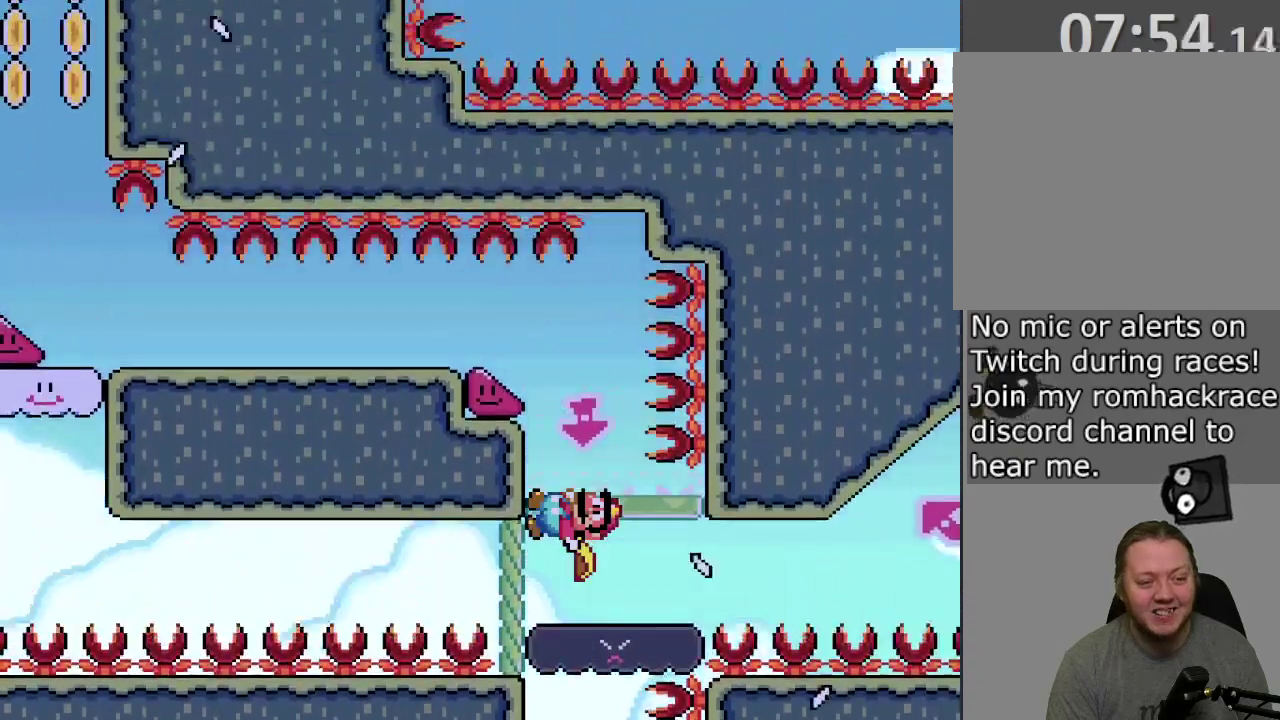
{"dt_ms": 500, "buttons": ["SQUARE", "DPAD_LEFT"], "events": []}
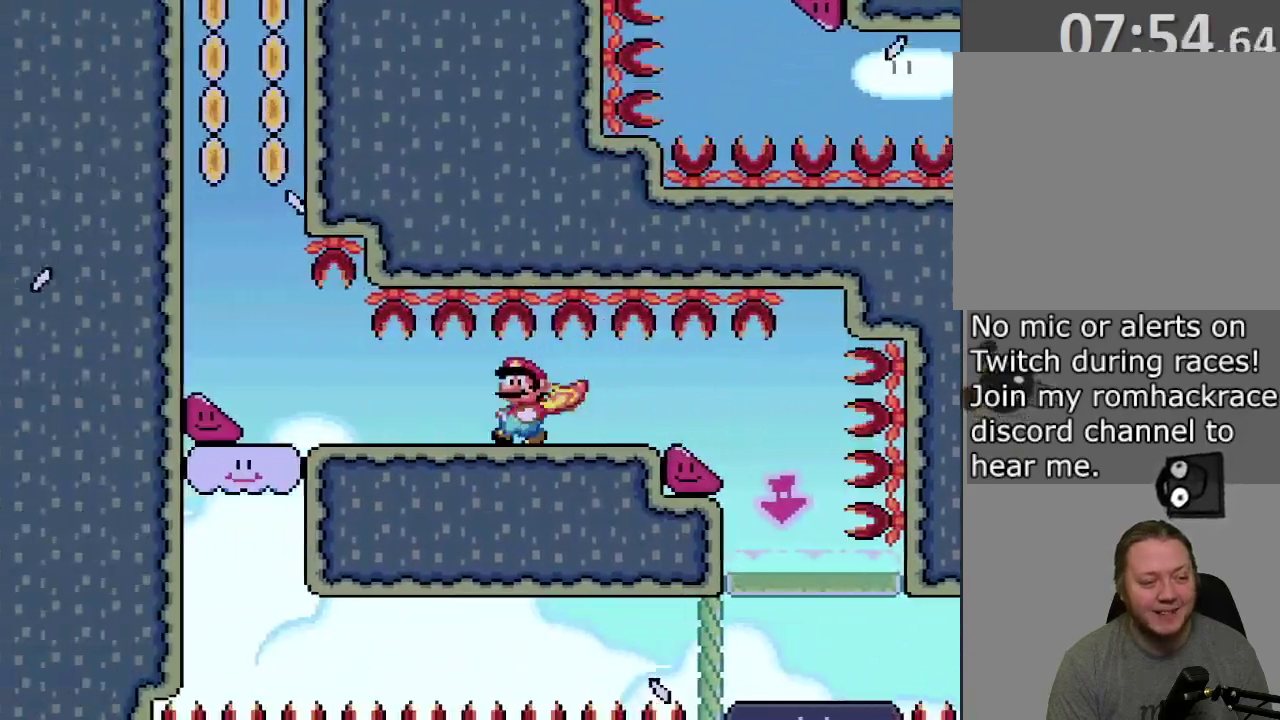
{"dt_ms": 500, "buttons": ["SQUARE", "DPAD_LEFT"], "events": []}
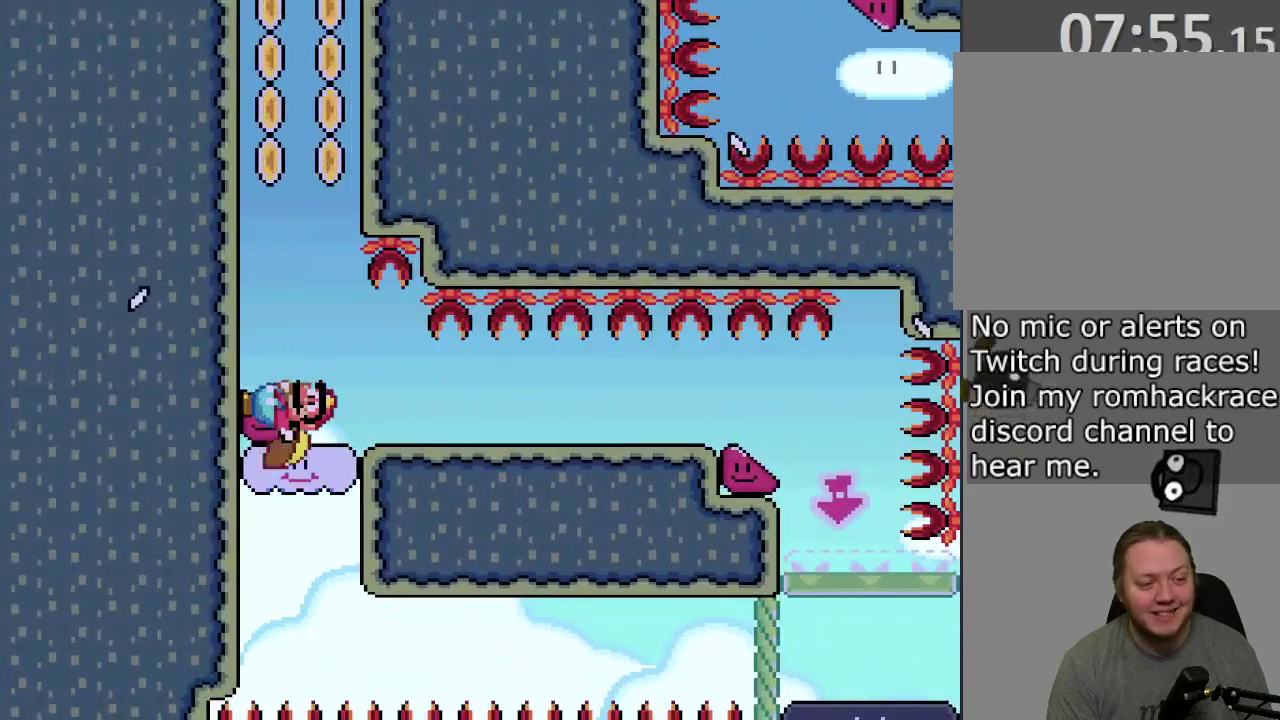
{"dt_ms": 500, "buttons": ["SQUARE", "DPAD_LEFT"], "events": []}
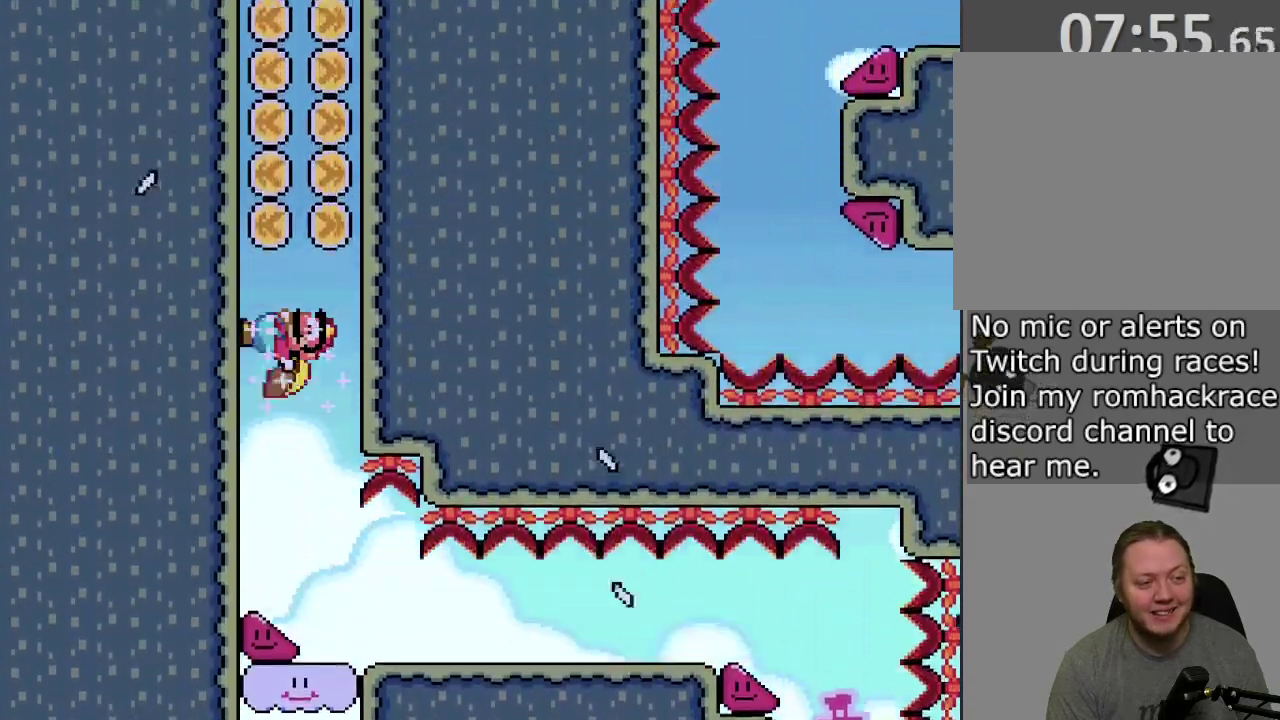
{"dt_ms": 500, "buttons": ["SQUARE", "DPAD_LEFT"], "events": []}
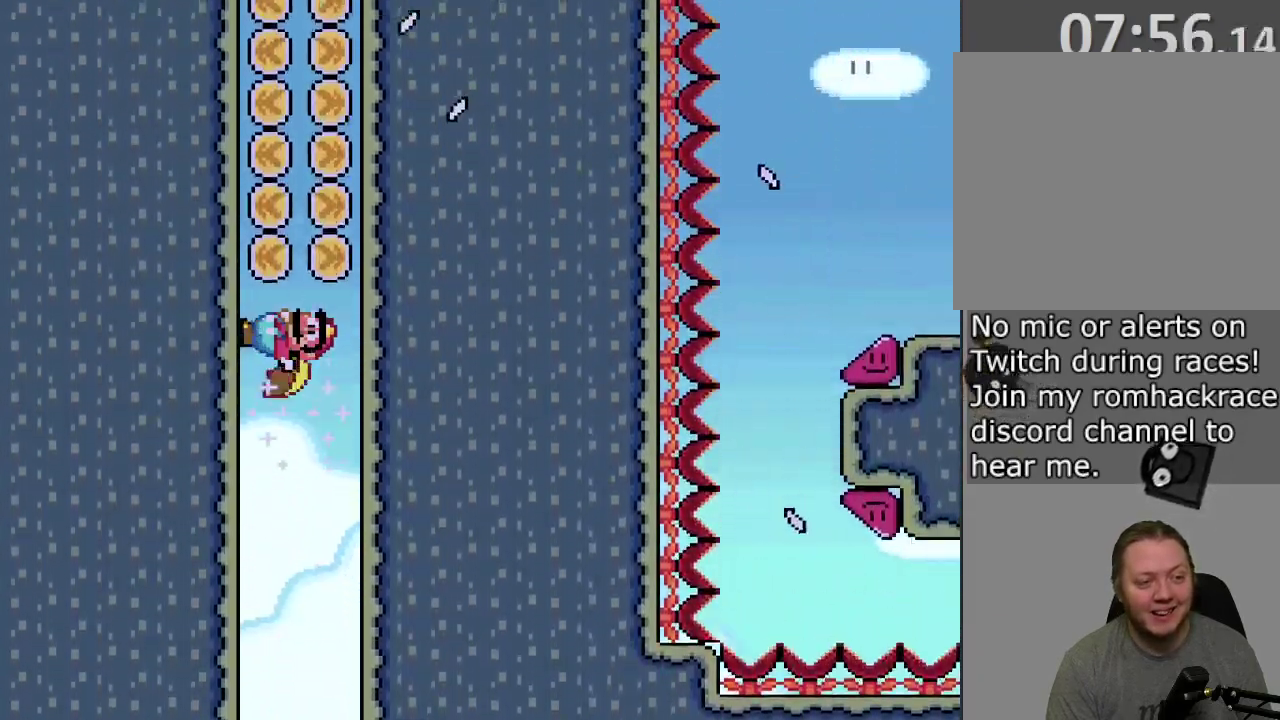
{"dt_ms": 500, "buttons": ["SQUARE", "DPAD_LEFT"], "events": []}
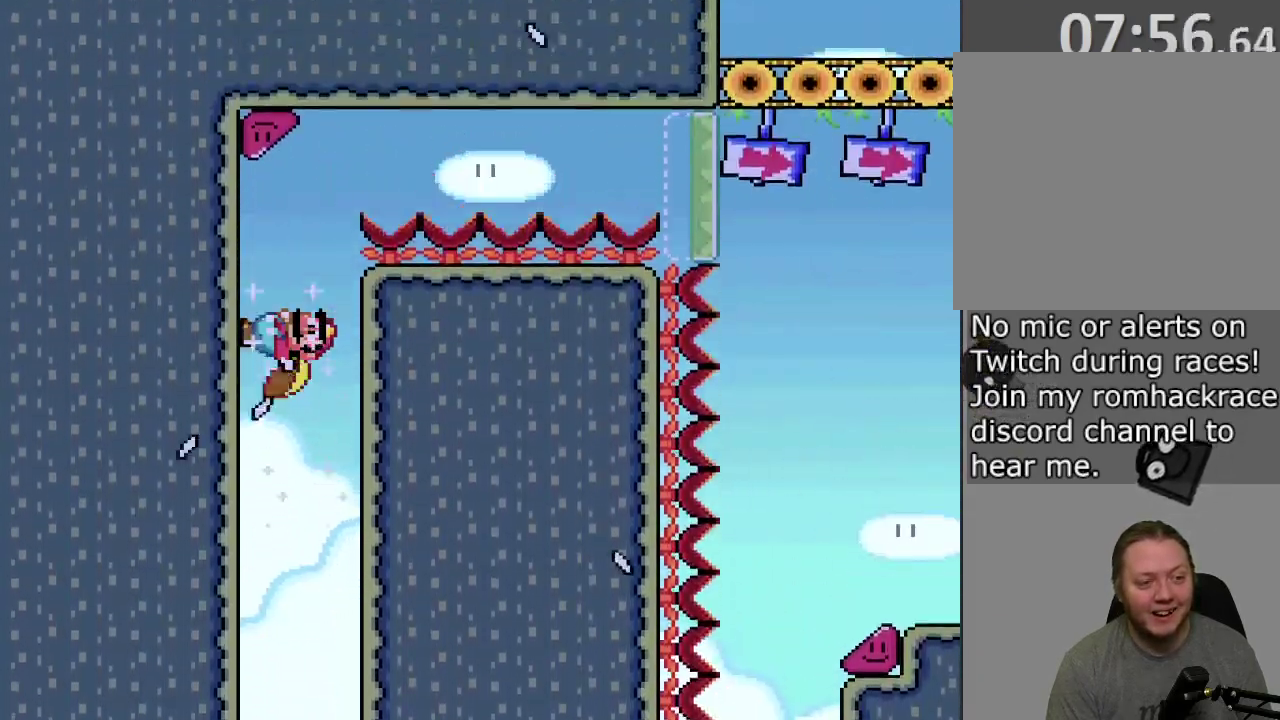
{"dt_ms": 500, "buttons": ["SQUARE", "DPAD_LEFT"], "events": []}
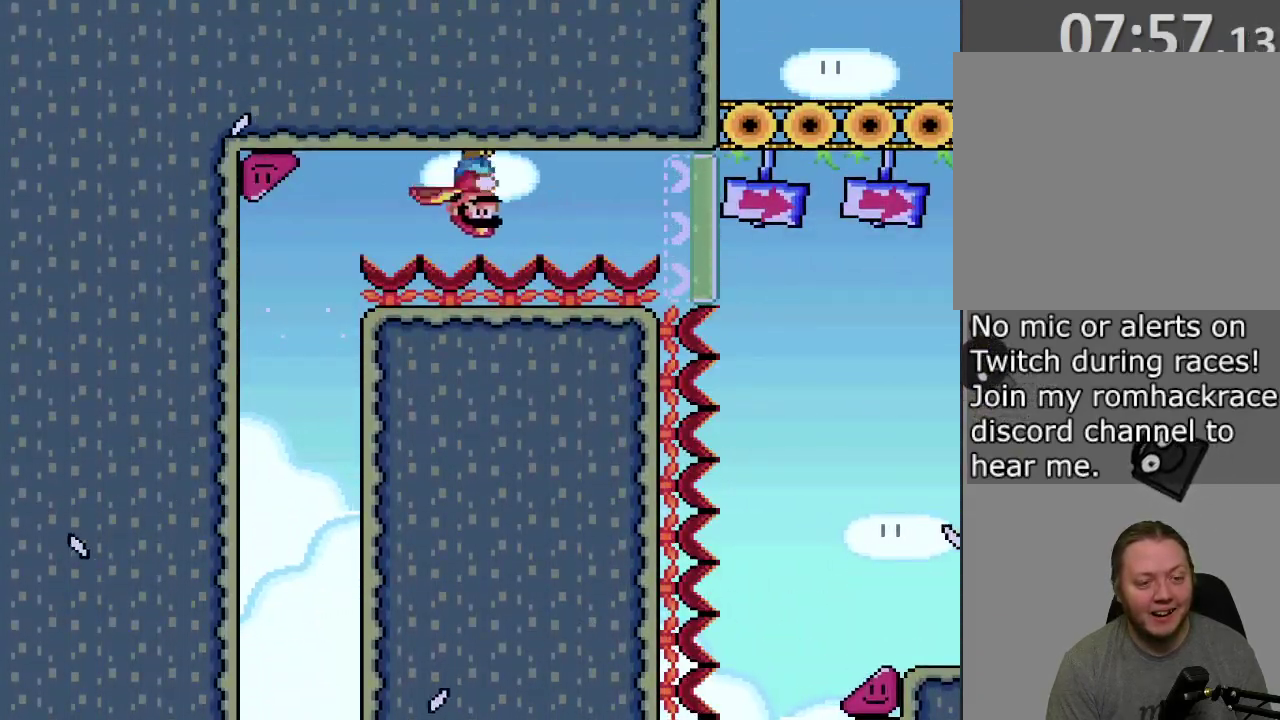
{"dt_ms": 500, "buttons": ["SQUARE", "DPAD_LEFT"], "events": []}
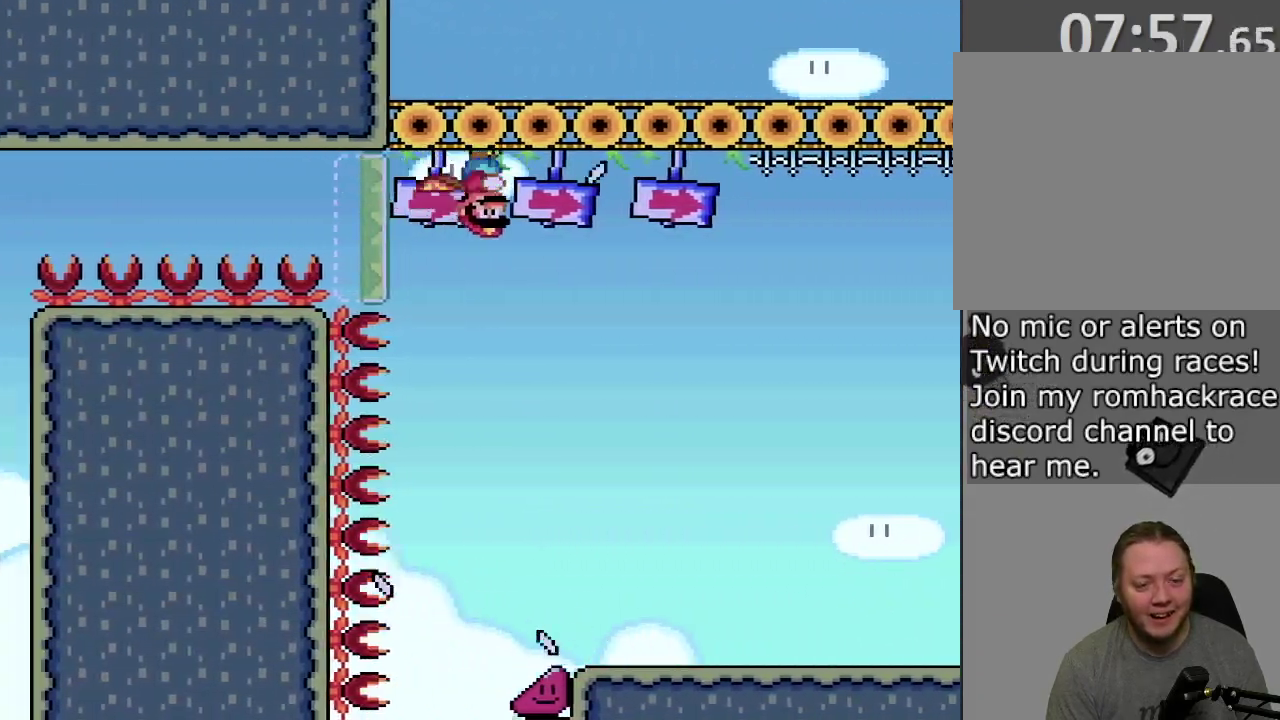
{"dt_ms": 500, "buttons": ["CROSS", "SQUARE", "DPAD_LEFT"], "events": [[400, "CROSS", "down"]]}